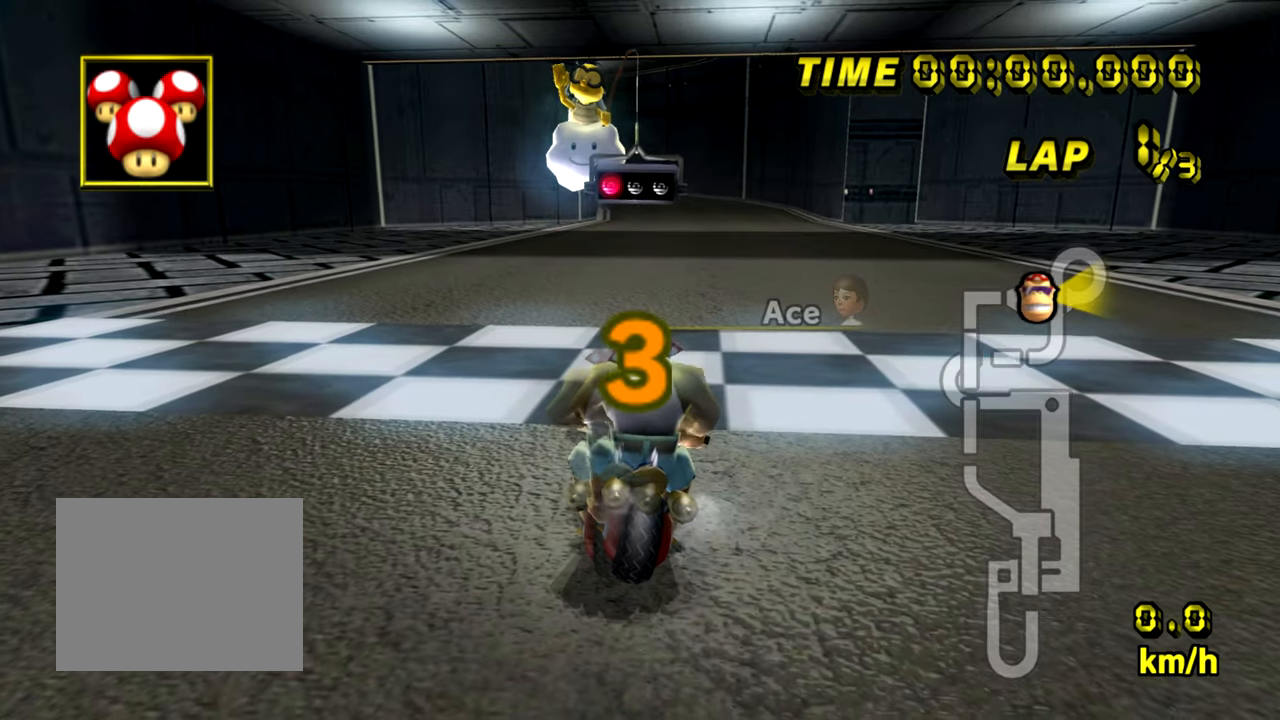
Gameplay with a controller (Nintendo layout); each line is a JSON object with the inputs held at the frame after it. "events" lists button and stick changes between this image and that frame as [ms after this image, input, new state], when the widget could be followed in between. Not read: B L3 R3 X Y Z.
{"buttons": [], "left_stick": "center", "events": []}
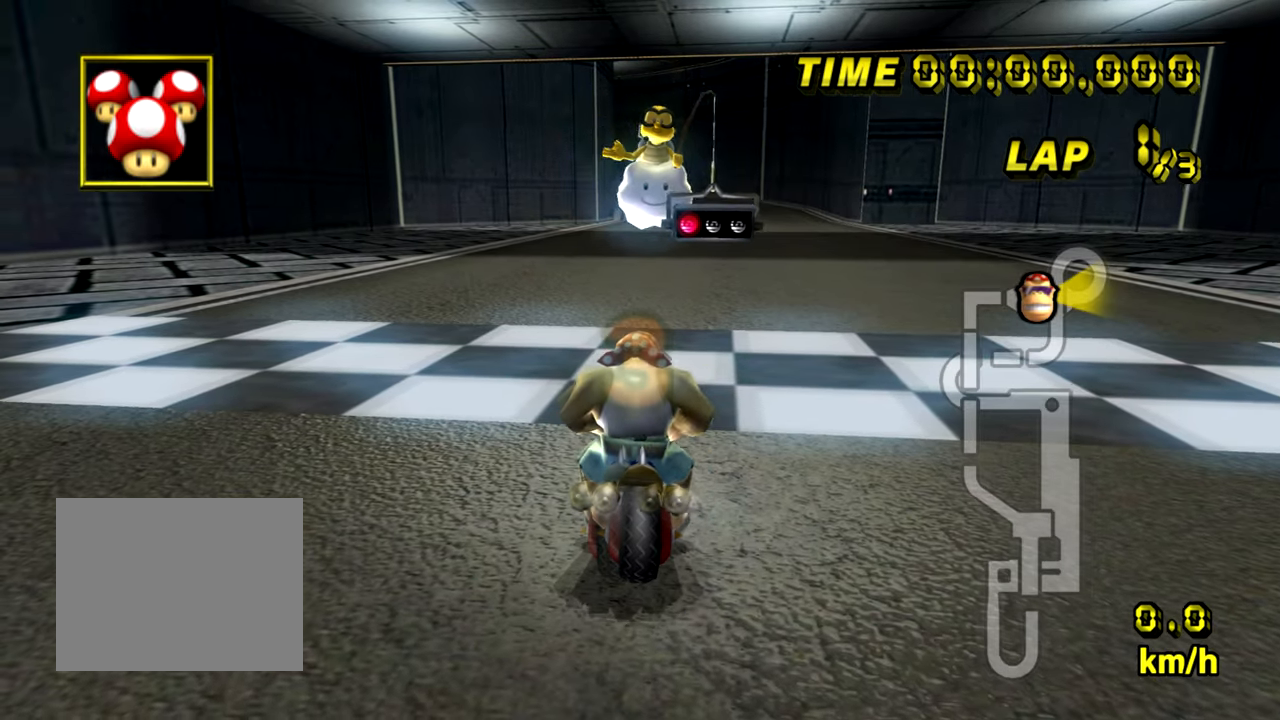
{"buttons": ["A"], "left_stick": "center", "events": [[334, "A", "down"]]}
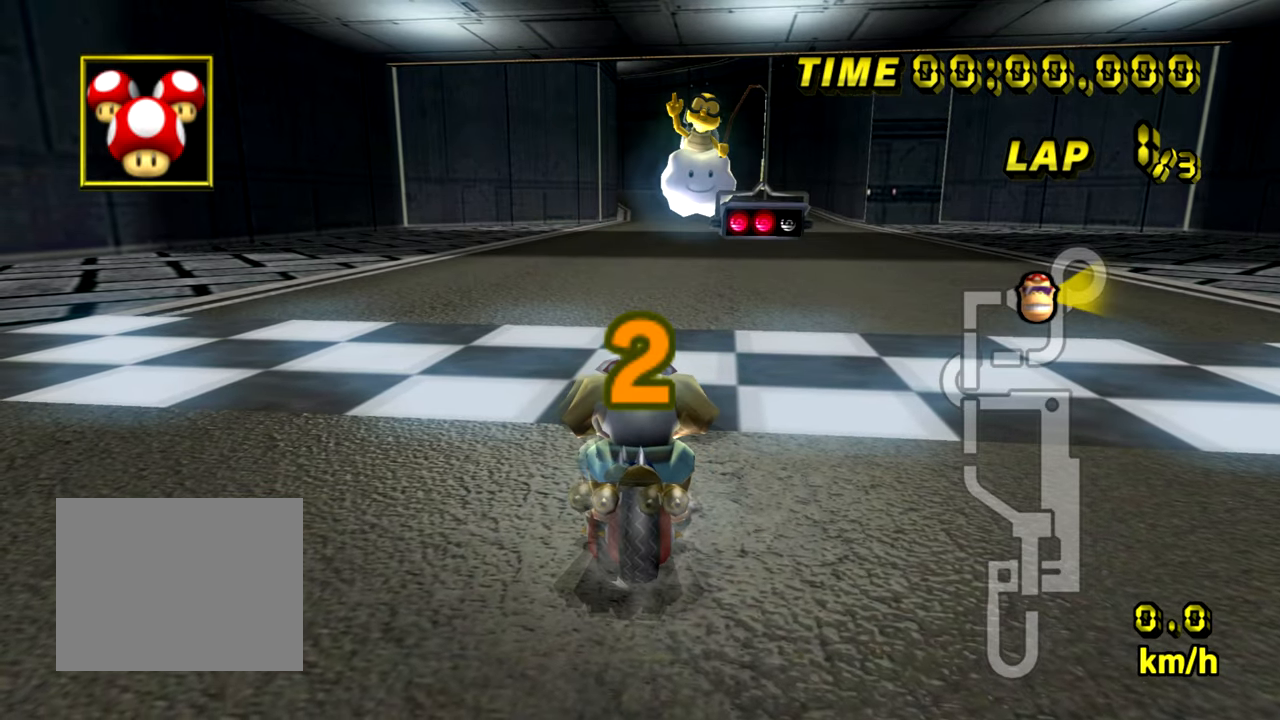
{"buttons": ["A"], "left_stick": "center", "events": []}
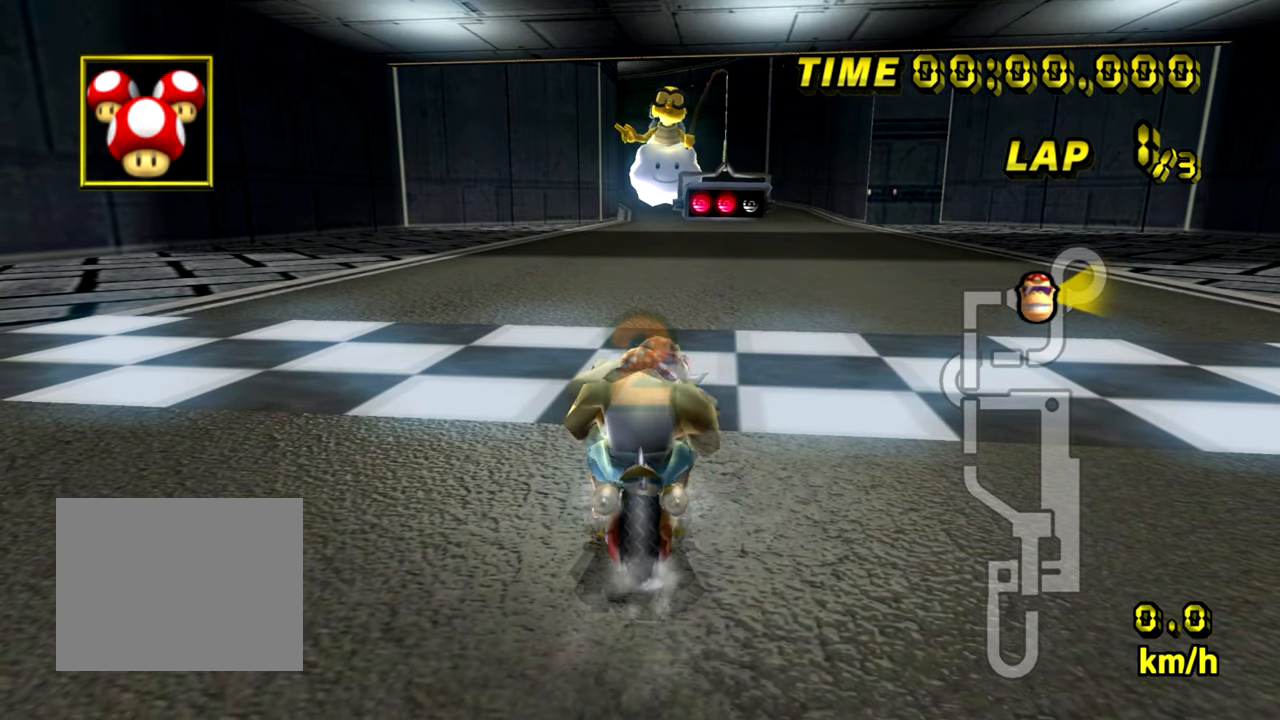
{"buttons": ["A"], "left_stick": "center", "events": []}
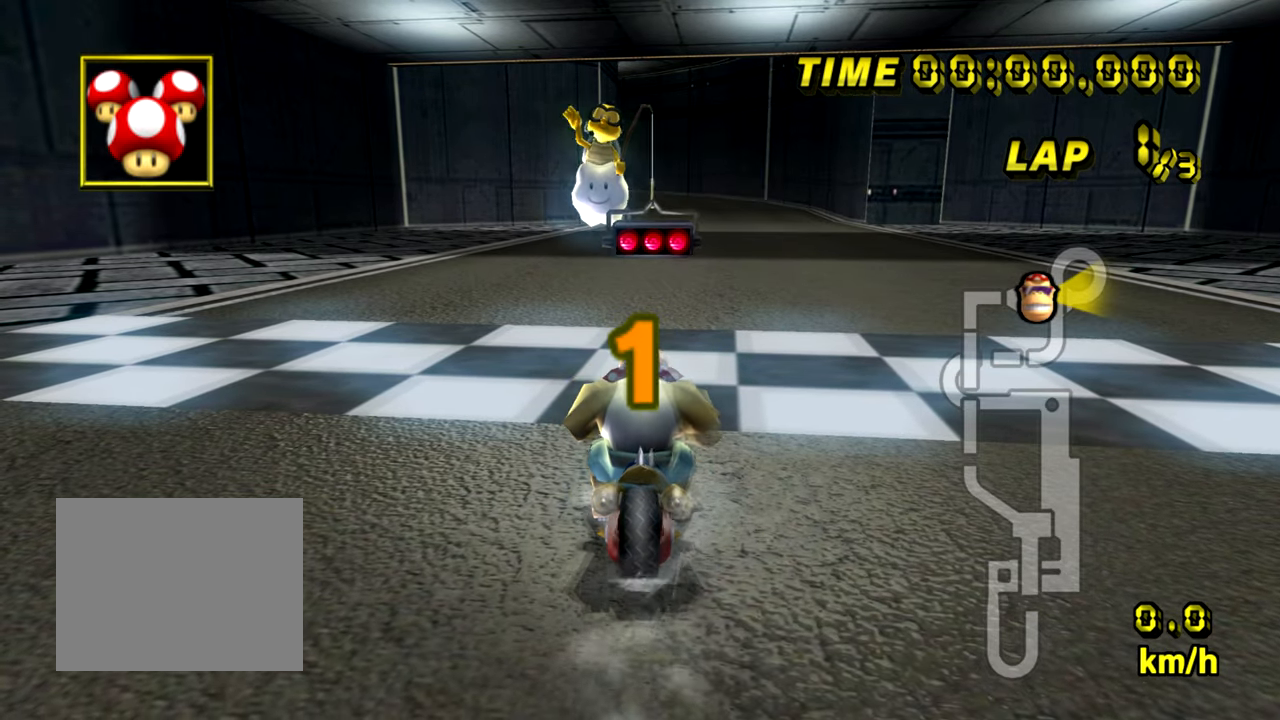
{"buttons": ["A"], "left_stick": "center", "events": []}
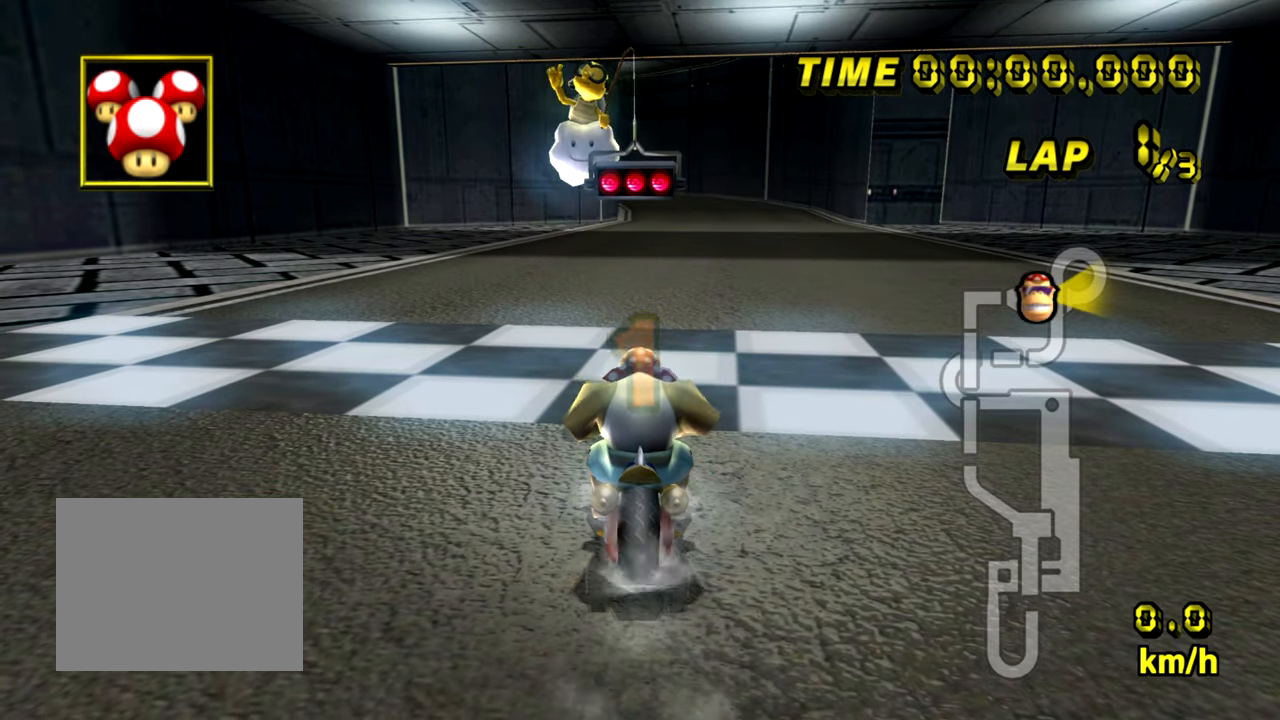
{"buttons": ["A"], "left_stick": "center", "events": []}
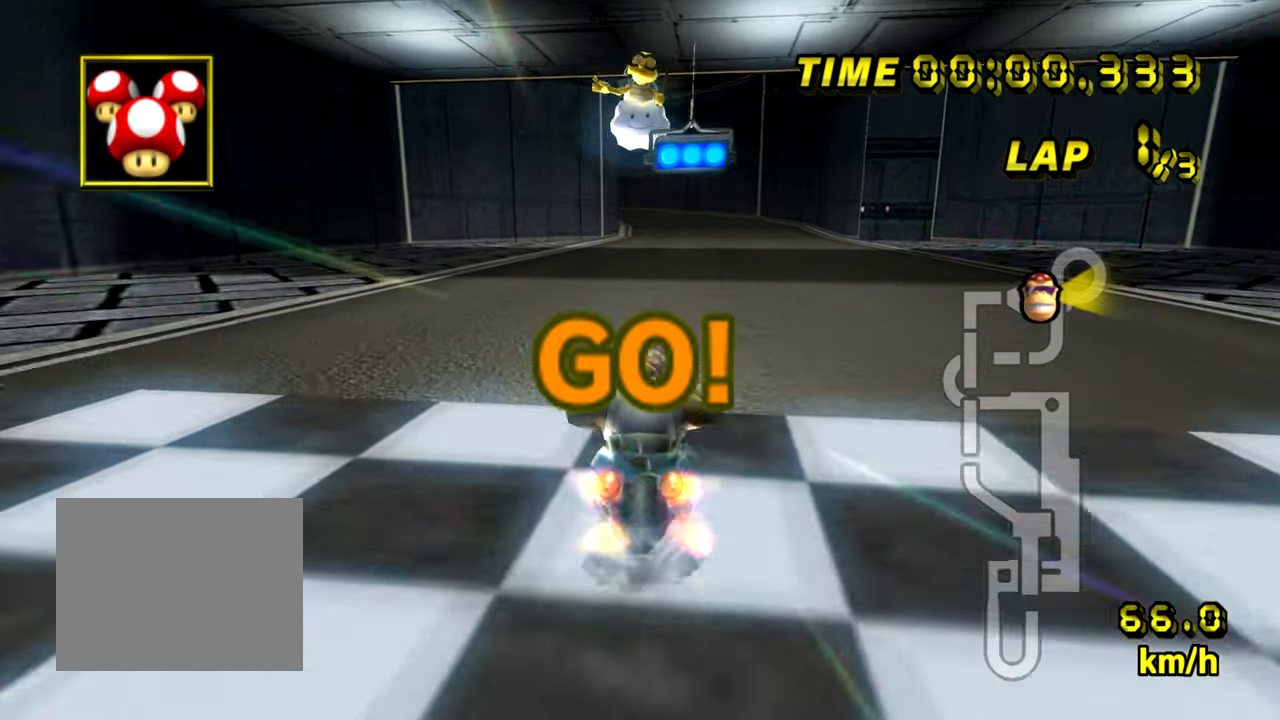
{"buttons": ["A"], "left_stick": "left", "events": [[417, "left_stick", "left"]]}
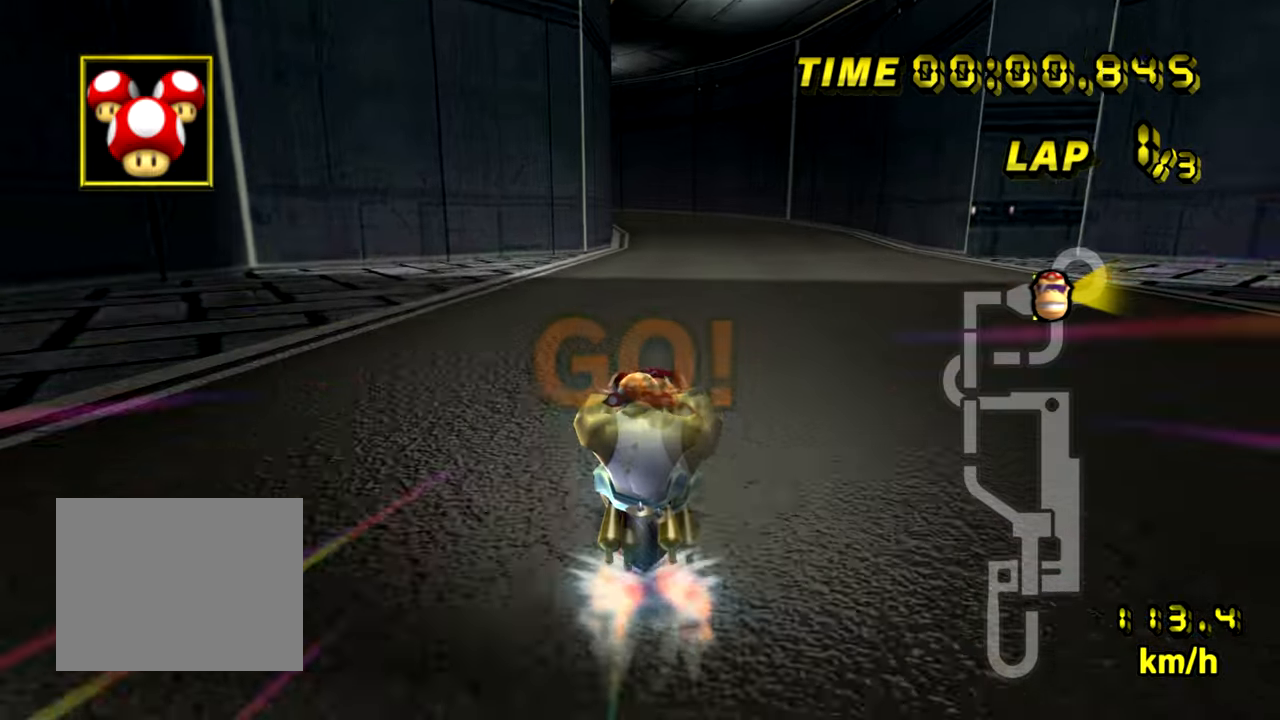
{"buttons": ["A"], "left_stick": "center", "events": [[34, "left_stick", "center"]]}
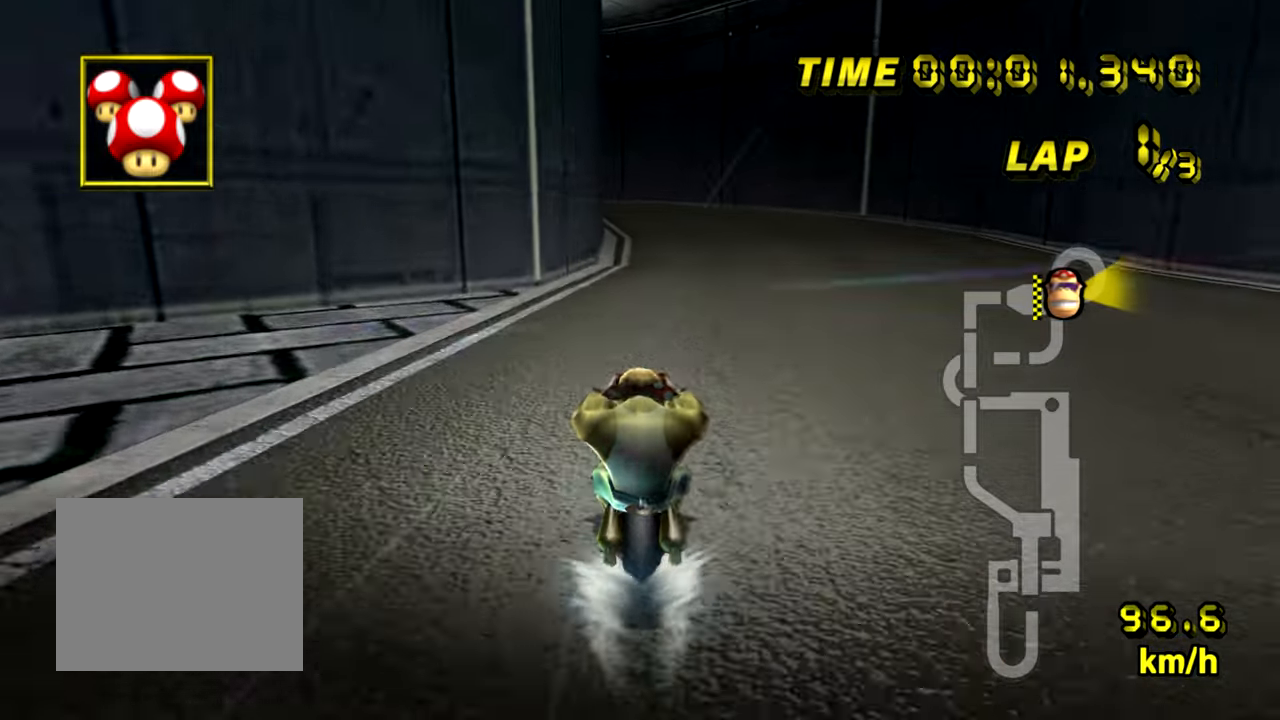
{"buttons": ["A"], "left_stick": "center", "events": []}
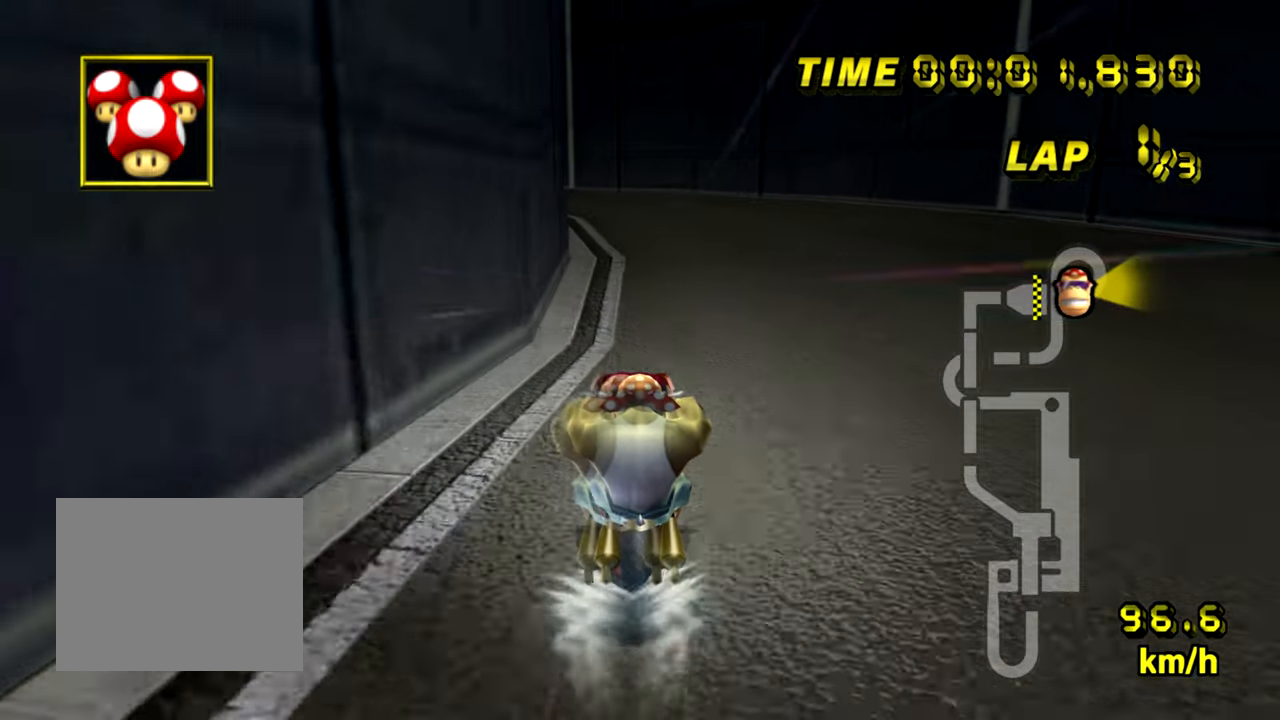
{"buttons": ["A", "R1"], "left_stick": "left", "events": [[33, "R1", "down"], [133, "left_stick", "left"]]}
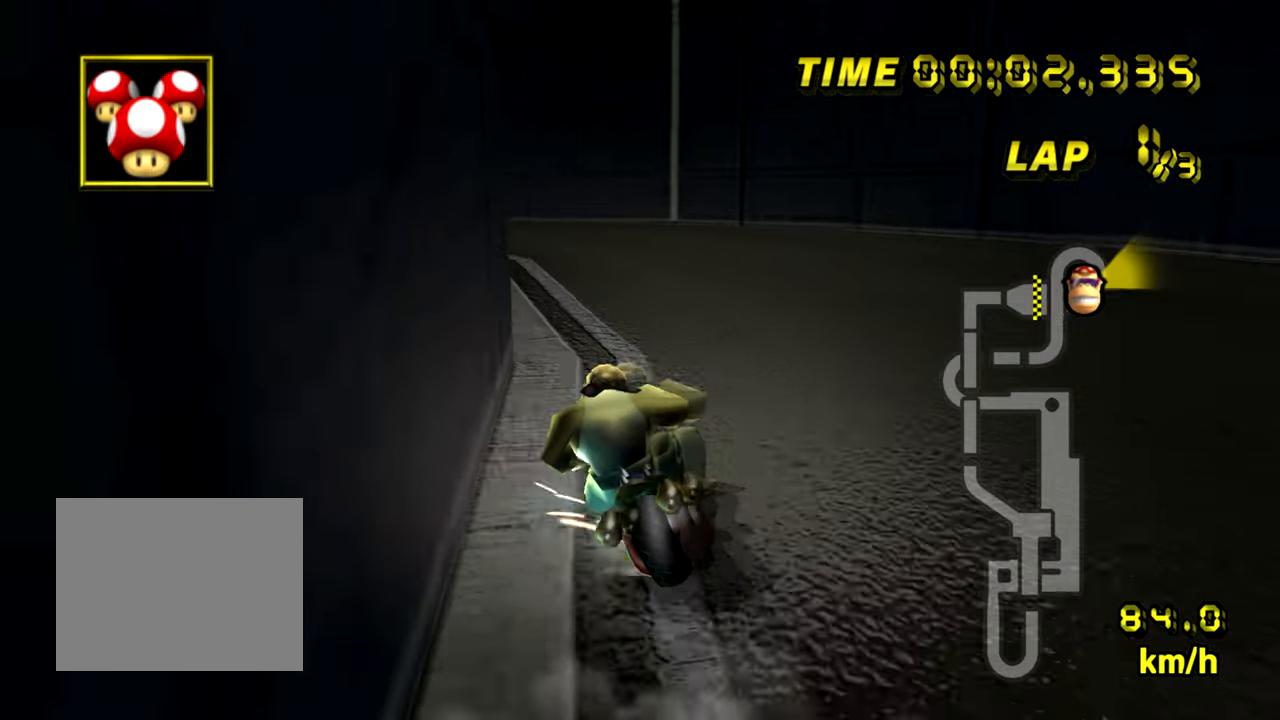
{"buttons": ["A", "R1"], "left_stick": "left", "events": []}
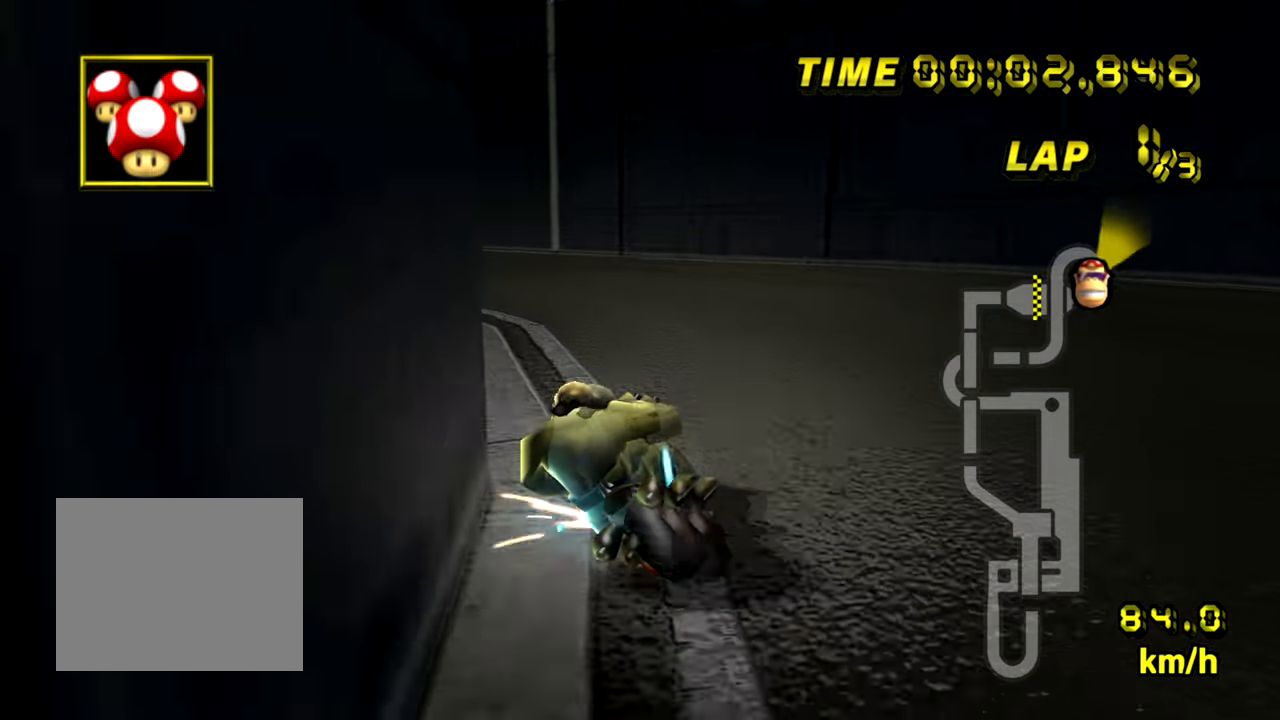
{"buttons": ["A", "R1"], "left_stick": "left", "events": []}
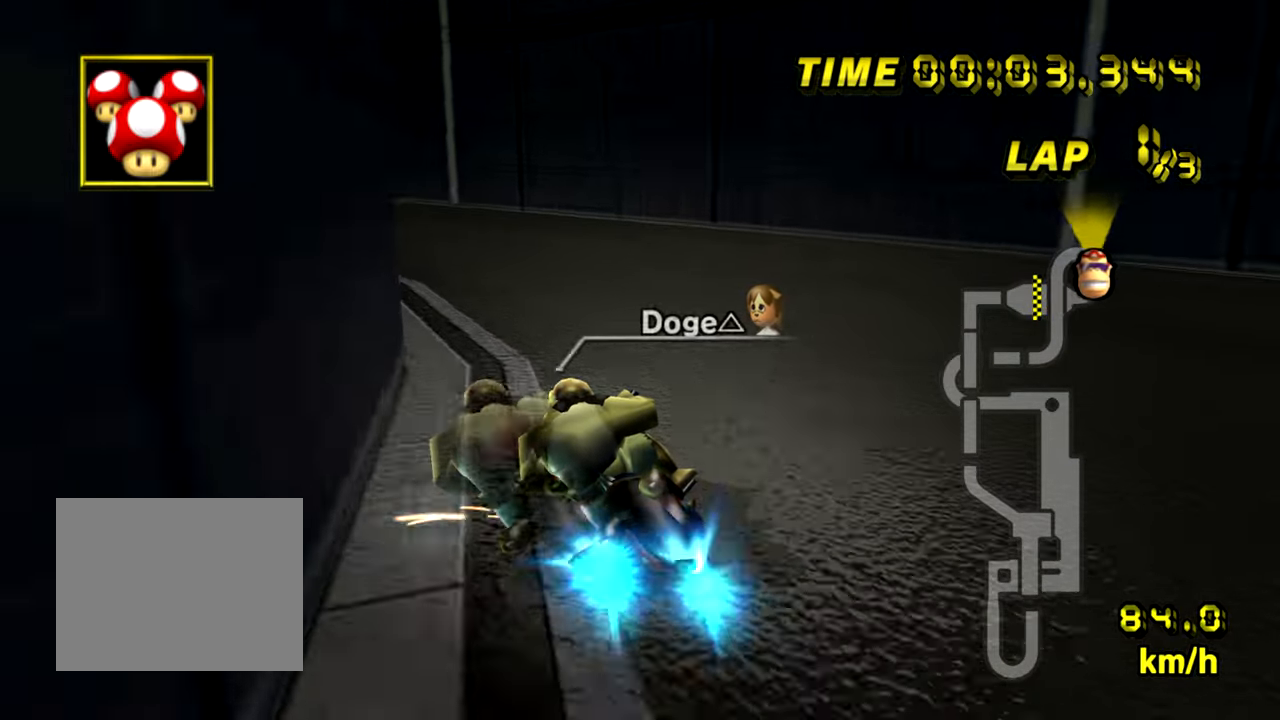
{"buttons": ["A", "R1"], "left_stick": "left", "events": [[234, "R1", "up"], [284, "R1", "down"]]}
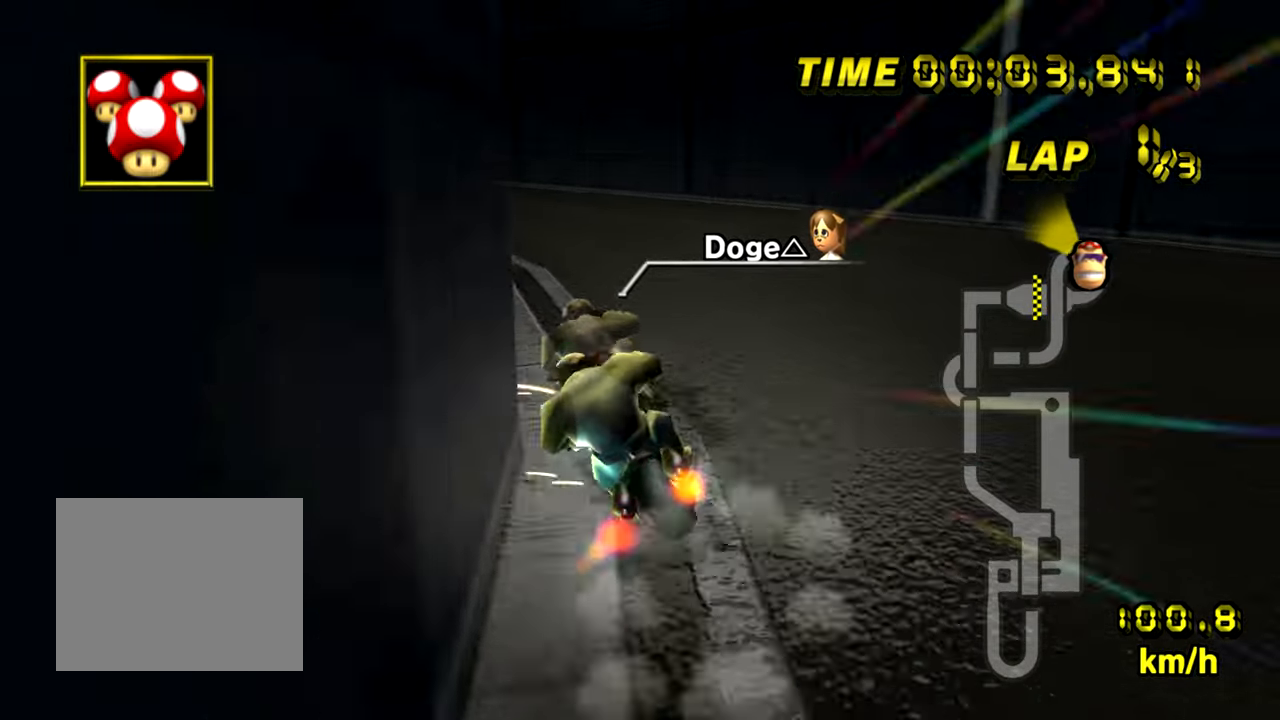
{"buttons": ["A", "R1"], "left_stick": "left", "events": []}
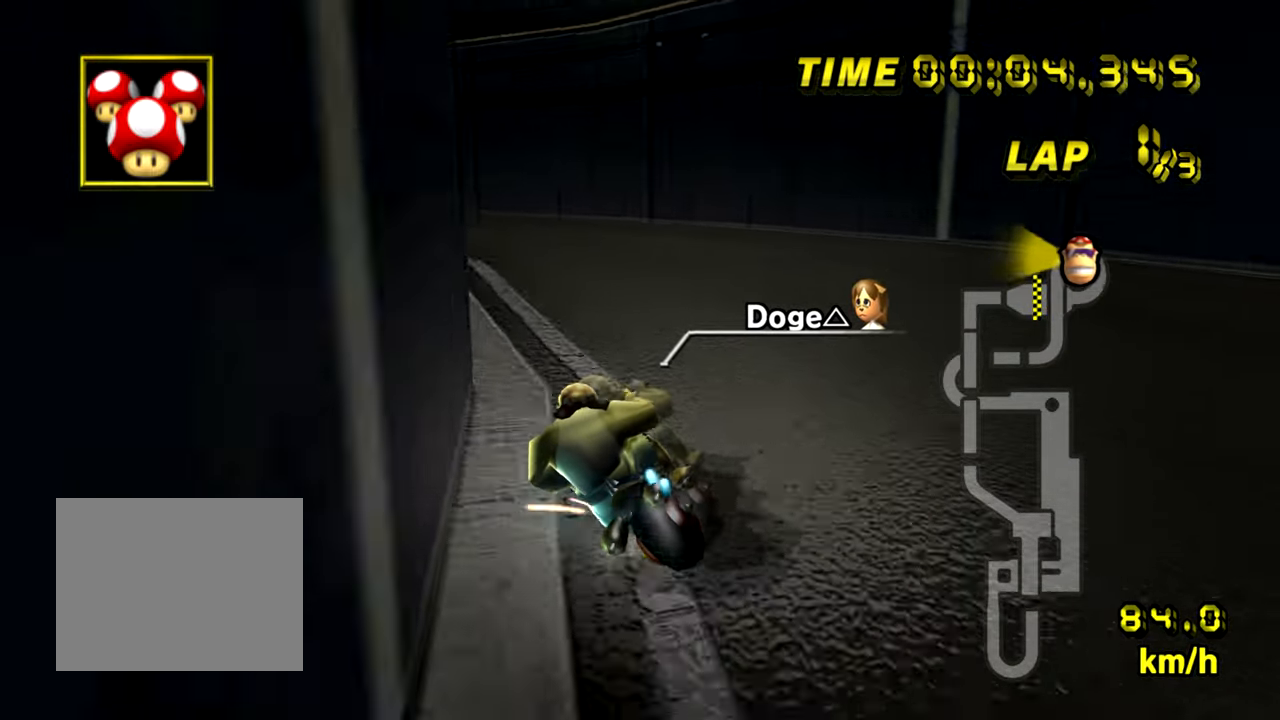
{"buttons": ["A", "R1"], "left_stick": "left", "events": []}
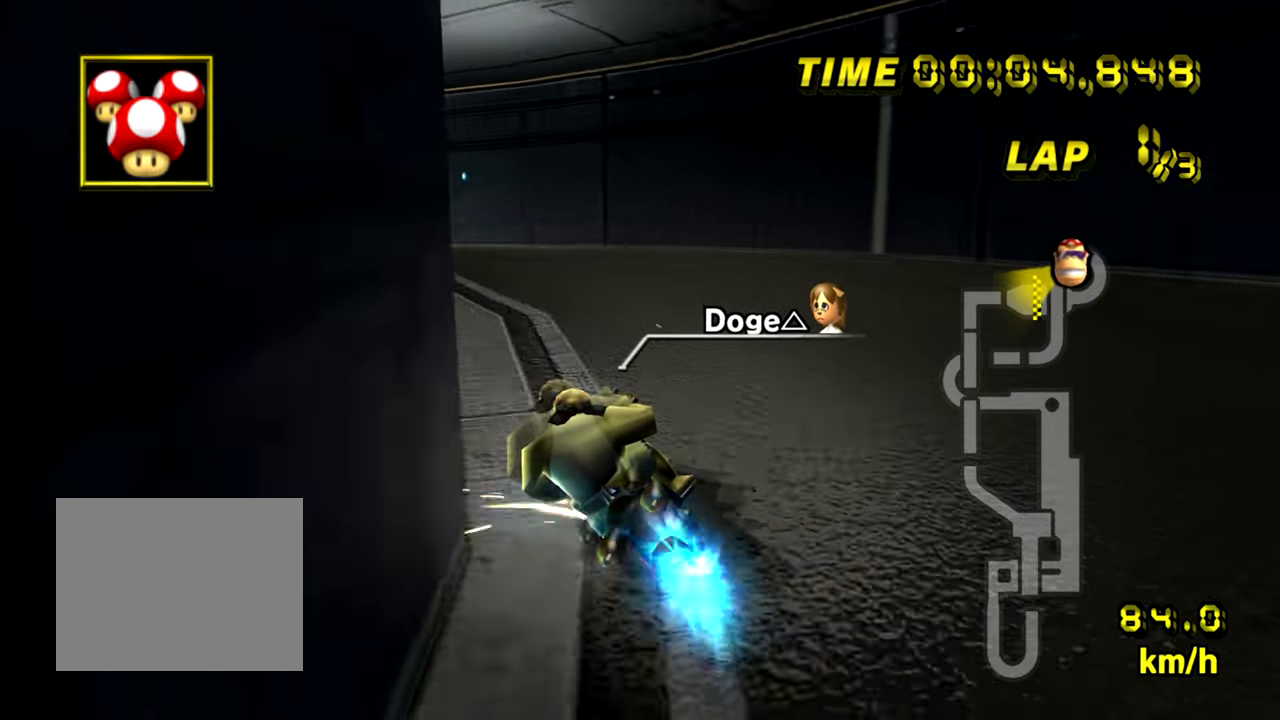
{"buttons": ["A"], "left_stick": "left", "events": [[217, "R1", "up"]]}
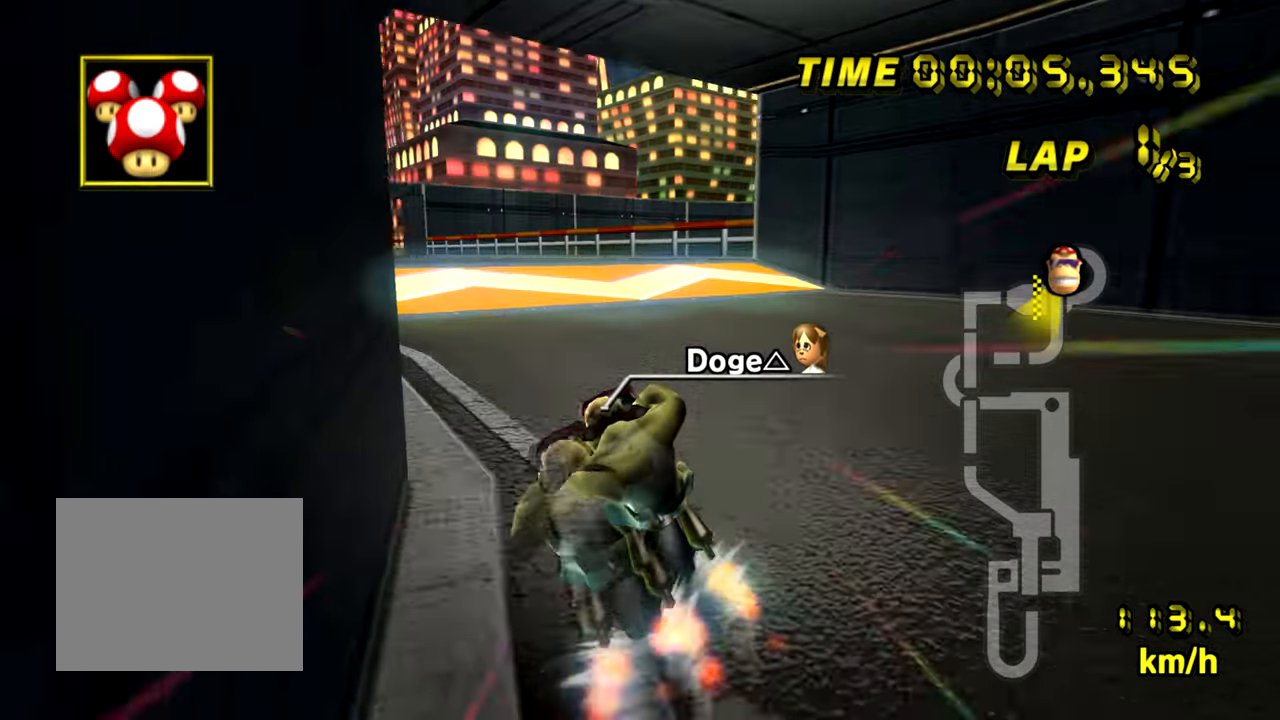
{"buttons": ["A", "R1"], "left_stick": "right", "events": [[167, "left_stick", "center"], [417, "R1", "down"], [451, "left_stick", "right"]]}
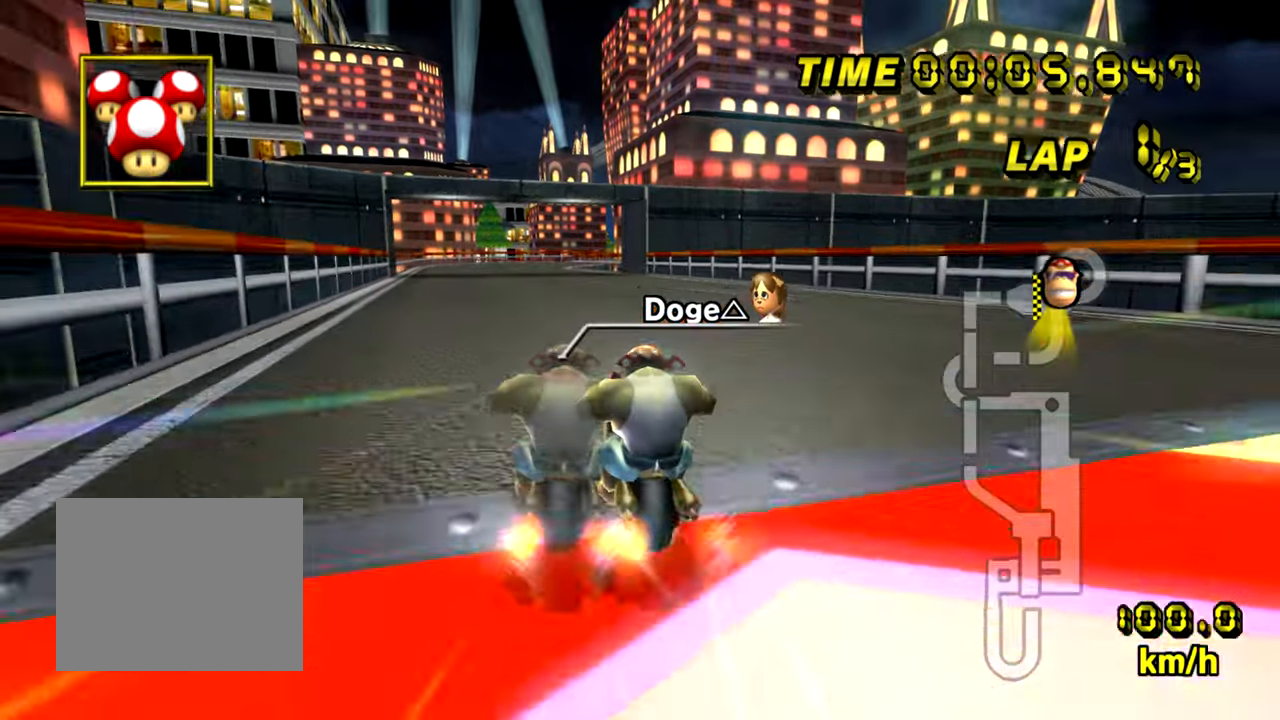
{"buttons": ["A", "R1"], "left_stick": "up", "events": [[300, "left_stick", "up-right"], [434, "left_stick", "up"]]}
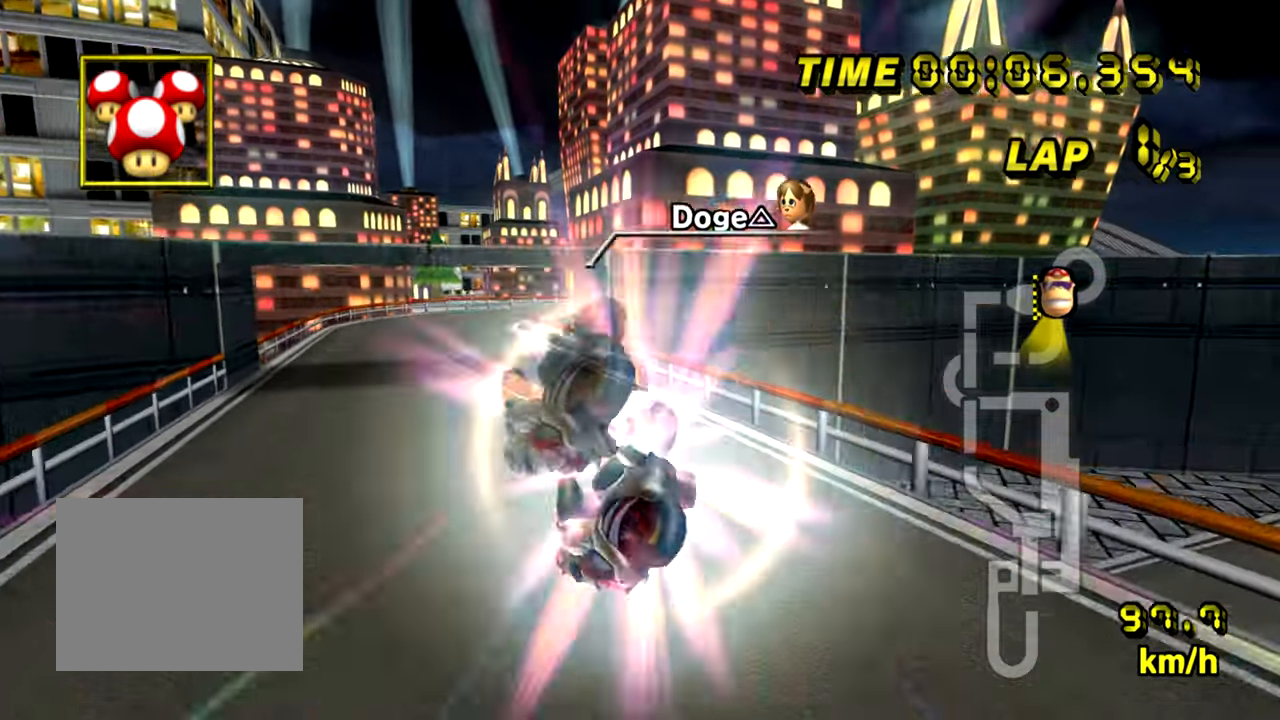
{"buttons": ["A", "R1"], "left_stick": "up", "events": []}
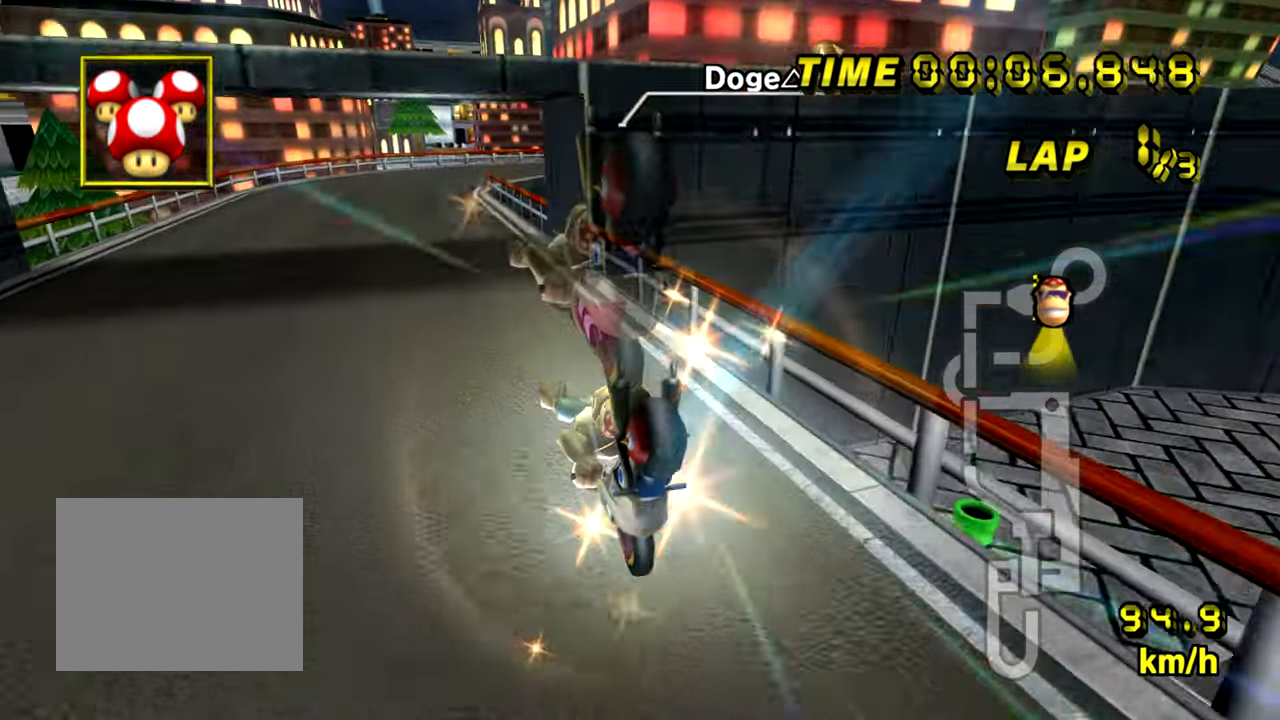
{"buttons": ["A"], "left_stick": "center", "events": [[83, "R1", "up"], [83, "left_stick", "center"]]}
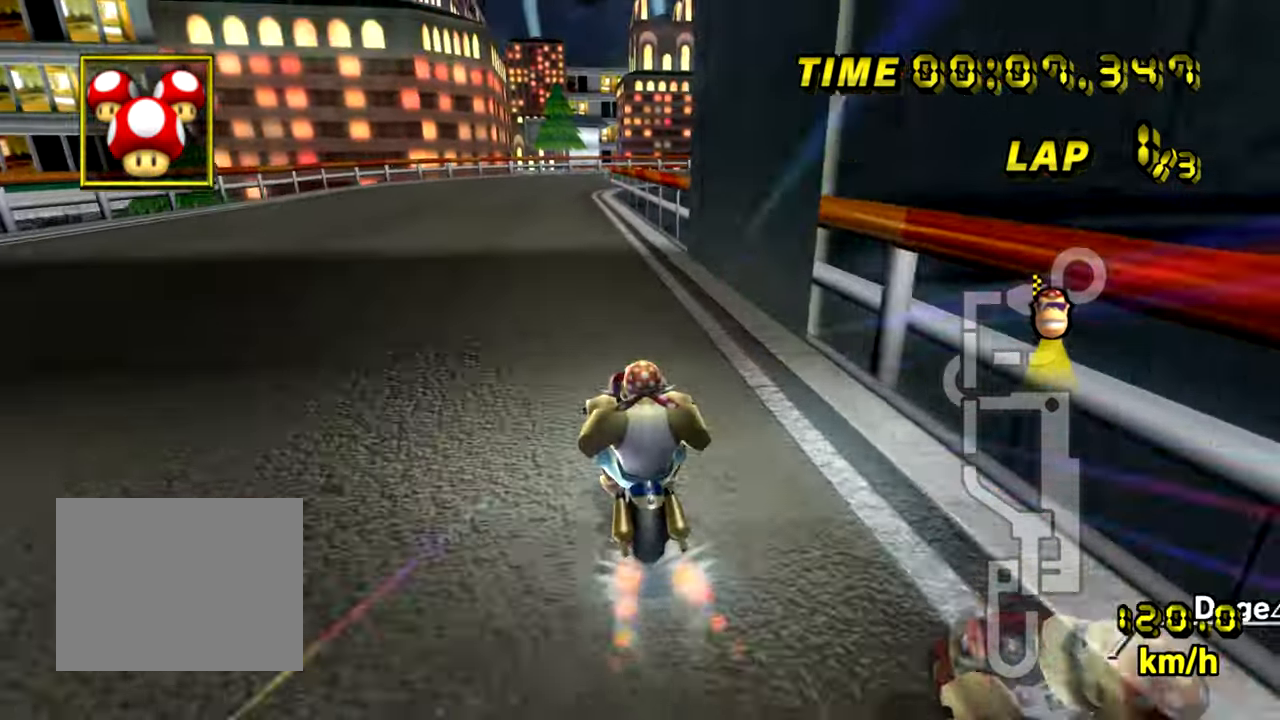
{"buttons": ["A", "R1"], "left_stick": "center", "events": [[351, "R1", "down"]]}
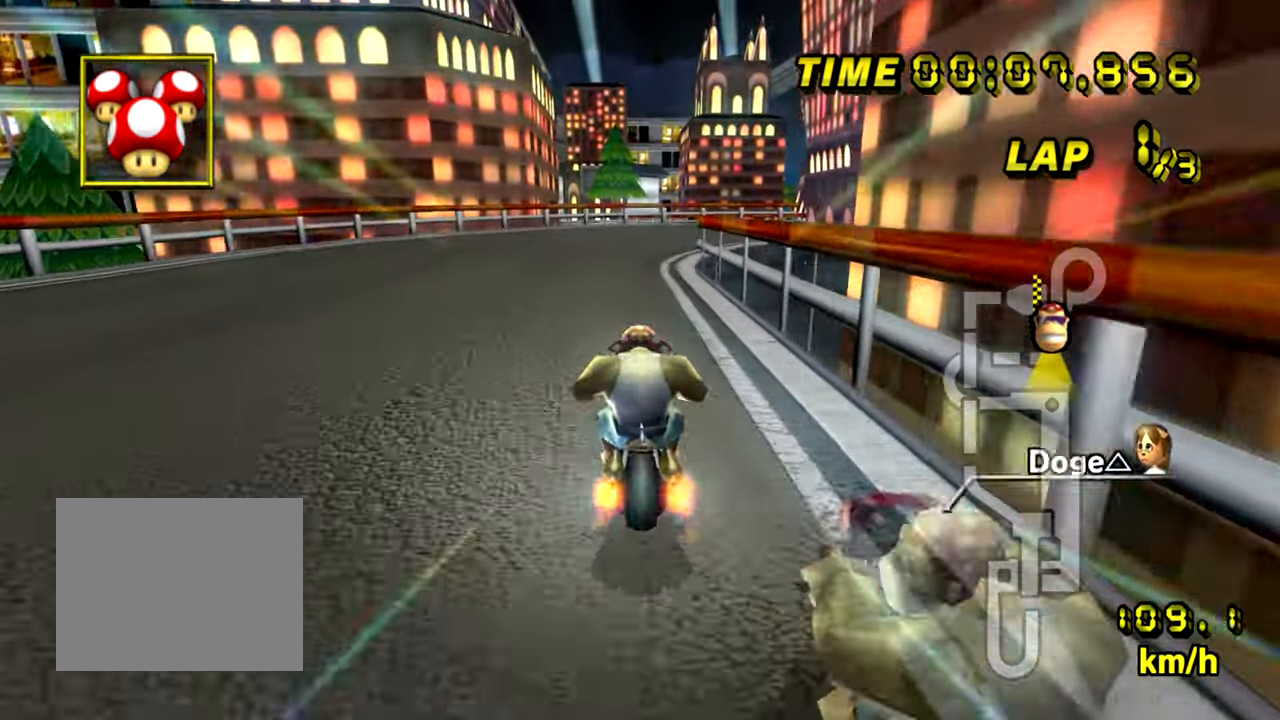
{"buttons": ["A", "R1"], "left_stick": "up-right", "events": [[100, "left_stick", "up-right"]]}
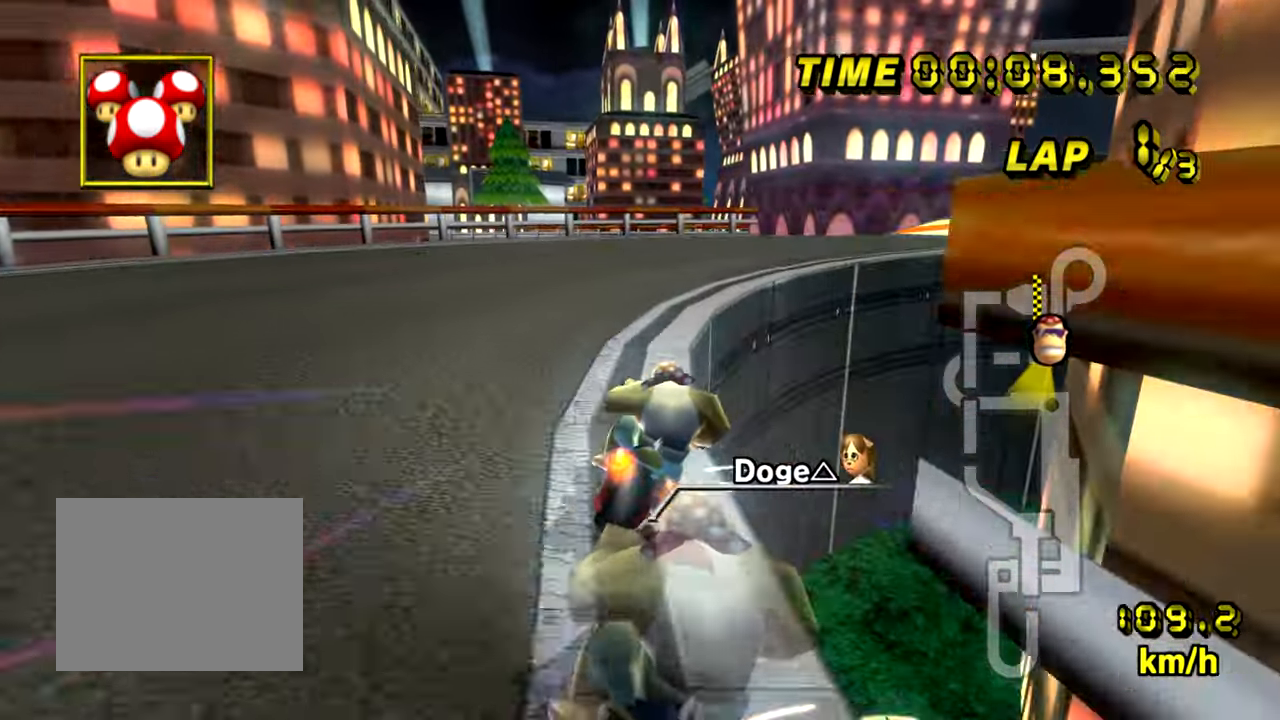
{"buttons": ["A", "R1"], "left_stick": "up-right", "events": []}
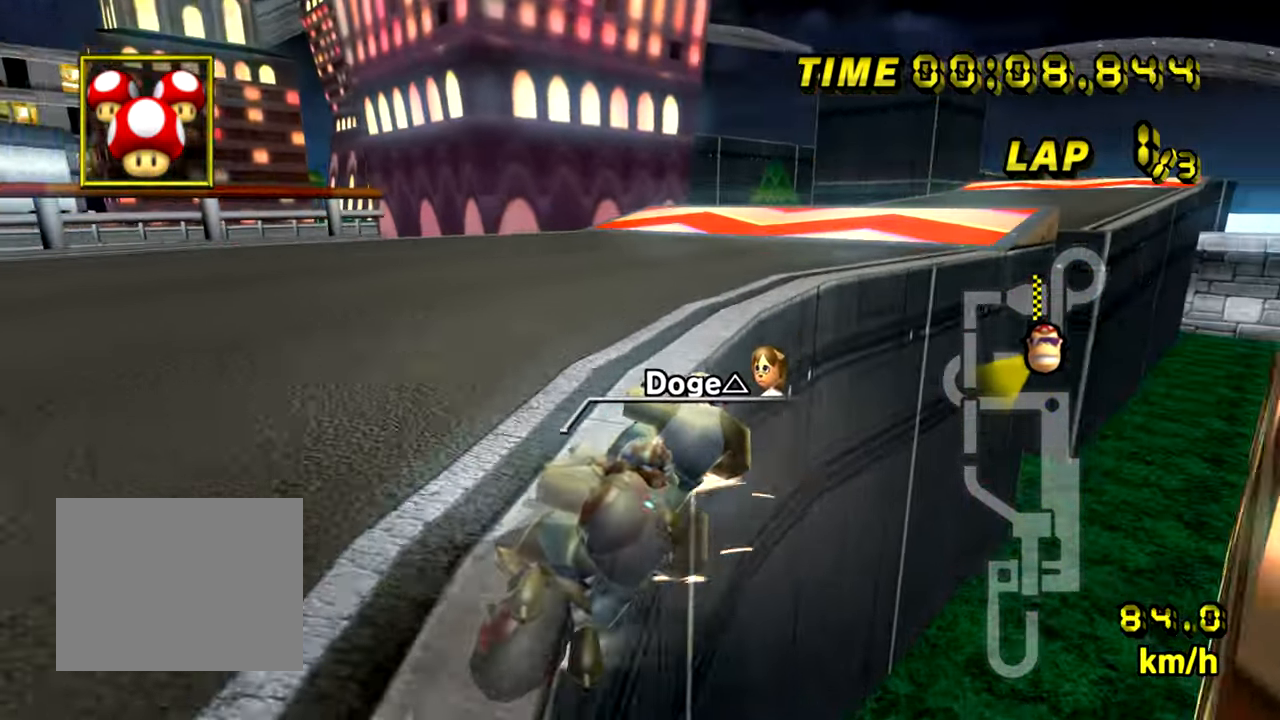
{"buttons": ["A"], "left_stick": "up-right", "events": [[100, "R1", "up"]]}
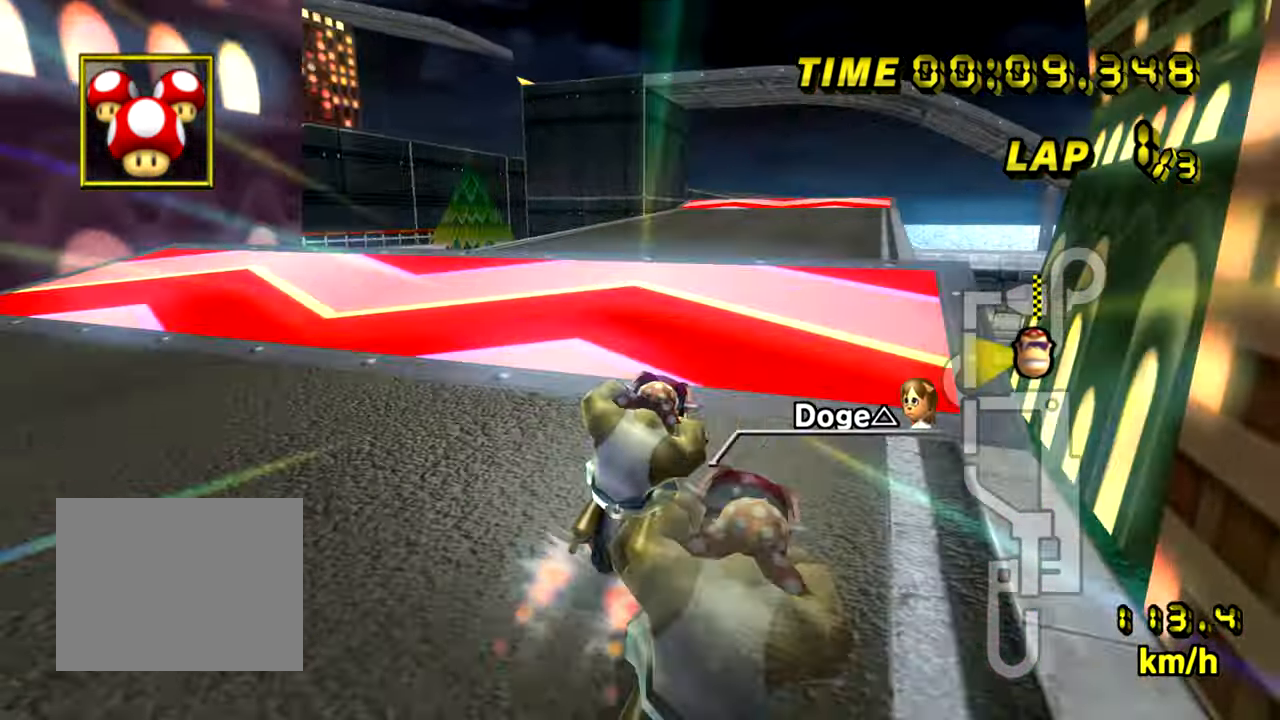
{"buttons": ["A"], "left_stick": "down-right", "events": [[84, "left_stick", "center"], [468, "left_stick", "down-right"]]}
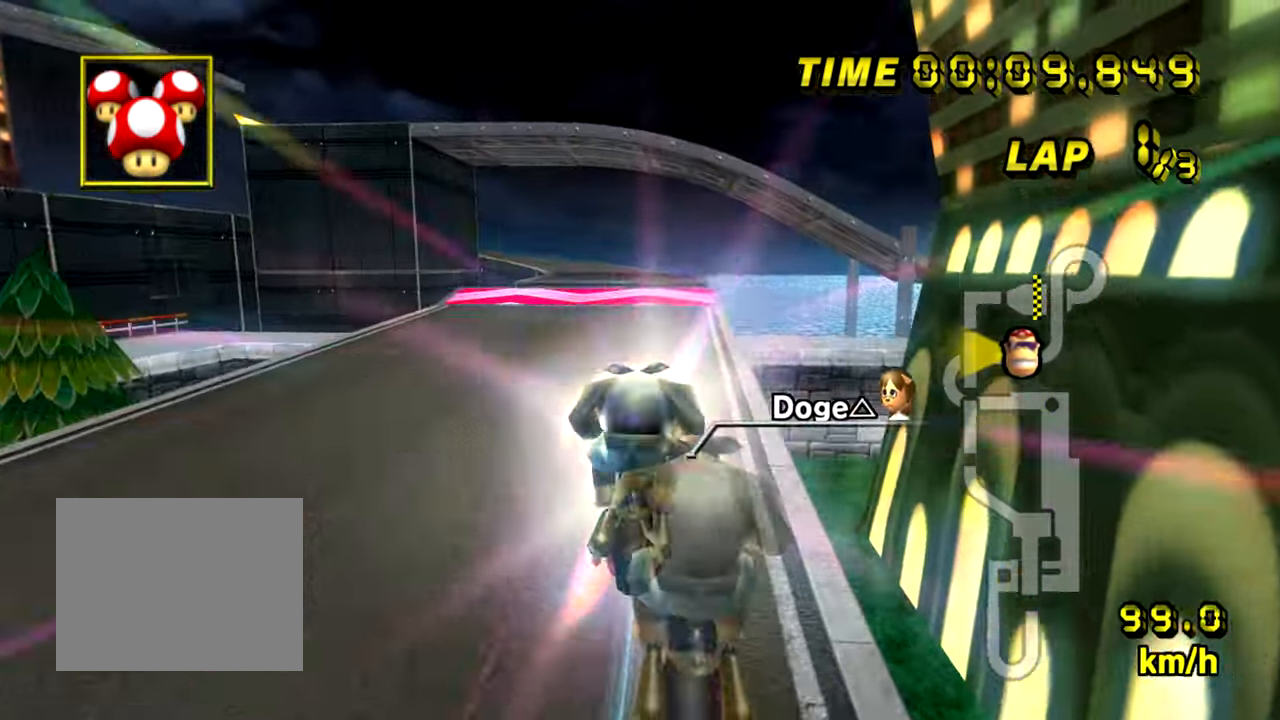
{"buttons": ["A"], "left_stick": "up", "events": [[183, "left_stick", "up"]]}
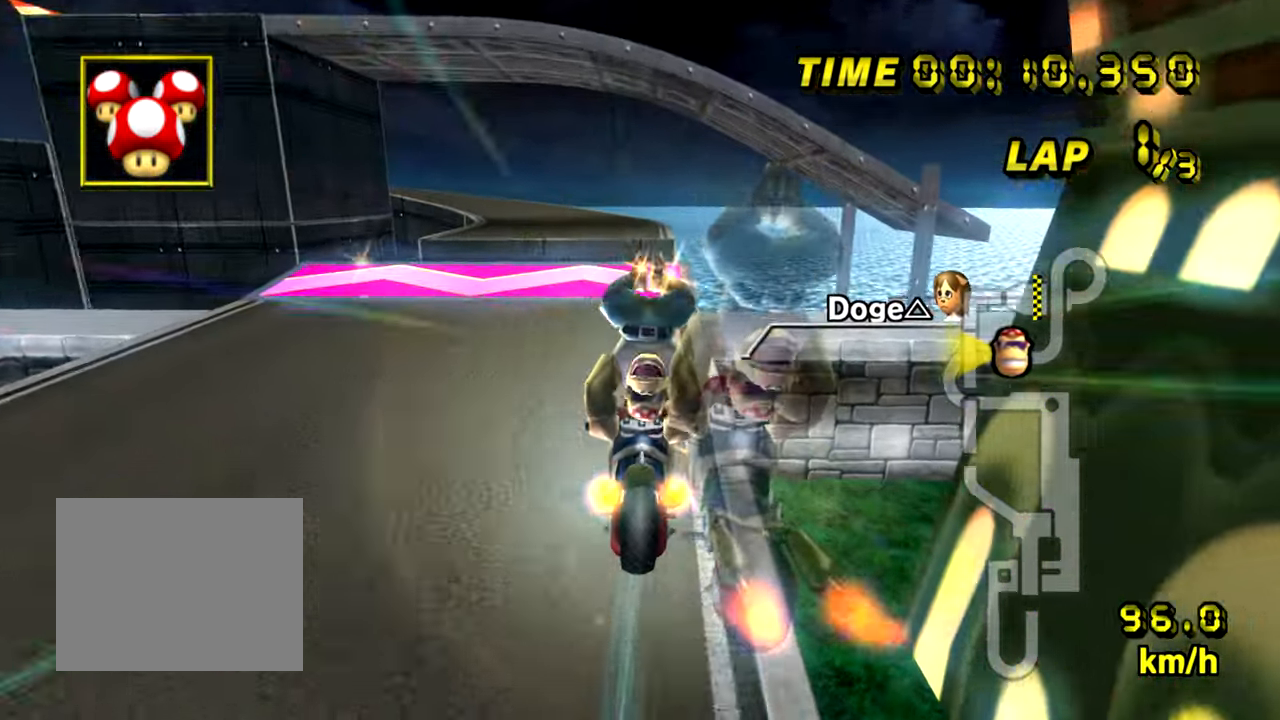
{"buttons": ["A"], "left_stick": "center", "events": [[267, "left_stick", "center"]]}
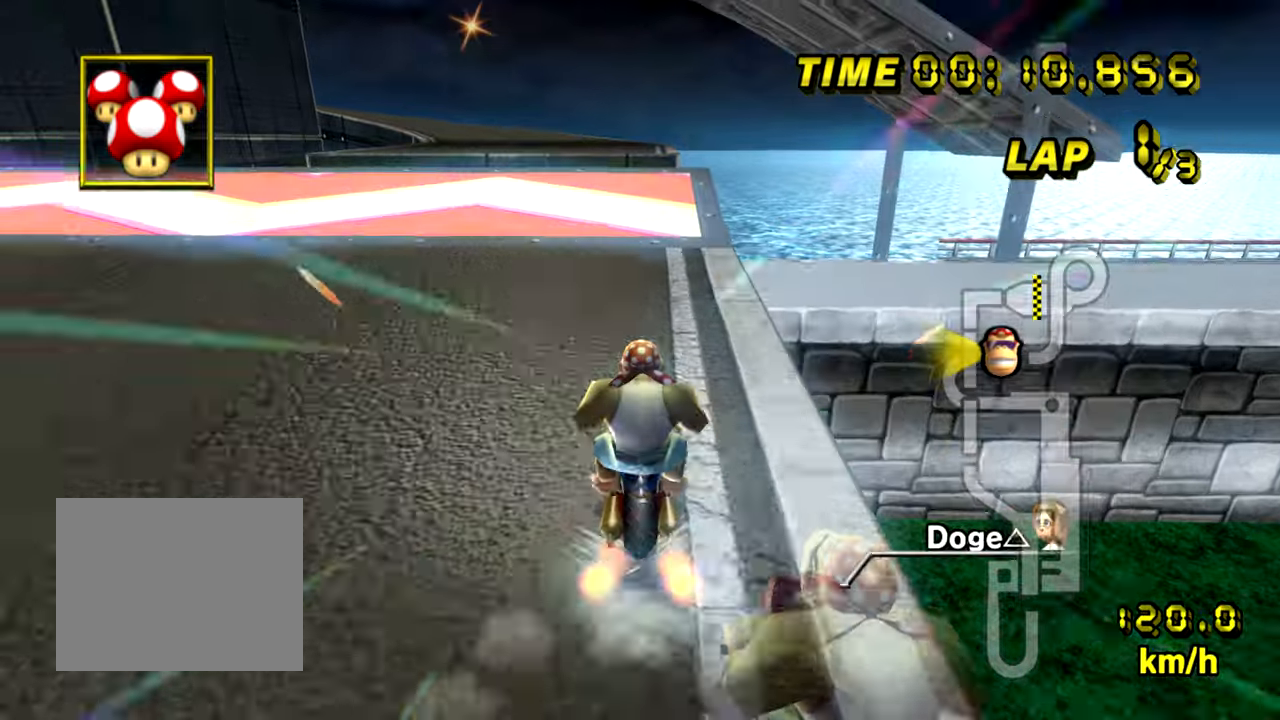
{"buttons": ["A"], "left_stick": "center"}
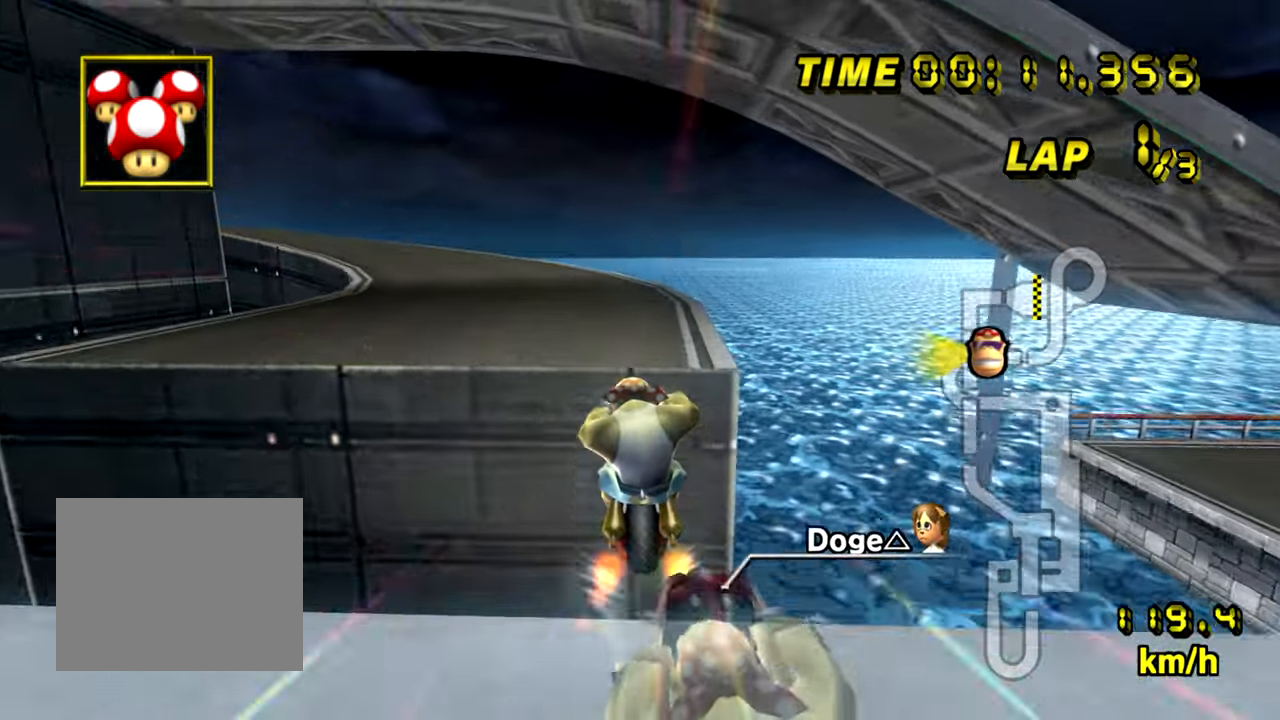
{"buttons": ["A", "R1"], "left_stick": "left", "events": [[116, "R1", "down"], [200, "left_stick", "left"], [367, "left_stick", "center"], [450, "left_stick", "left"]]}